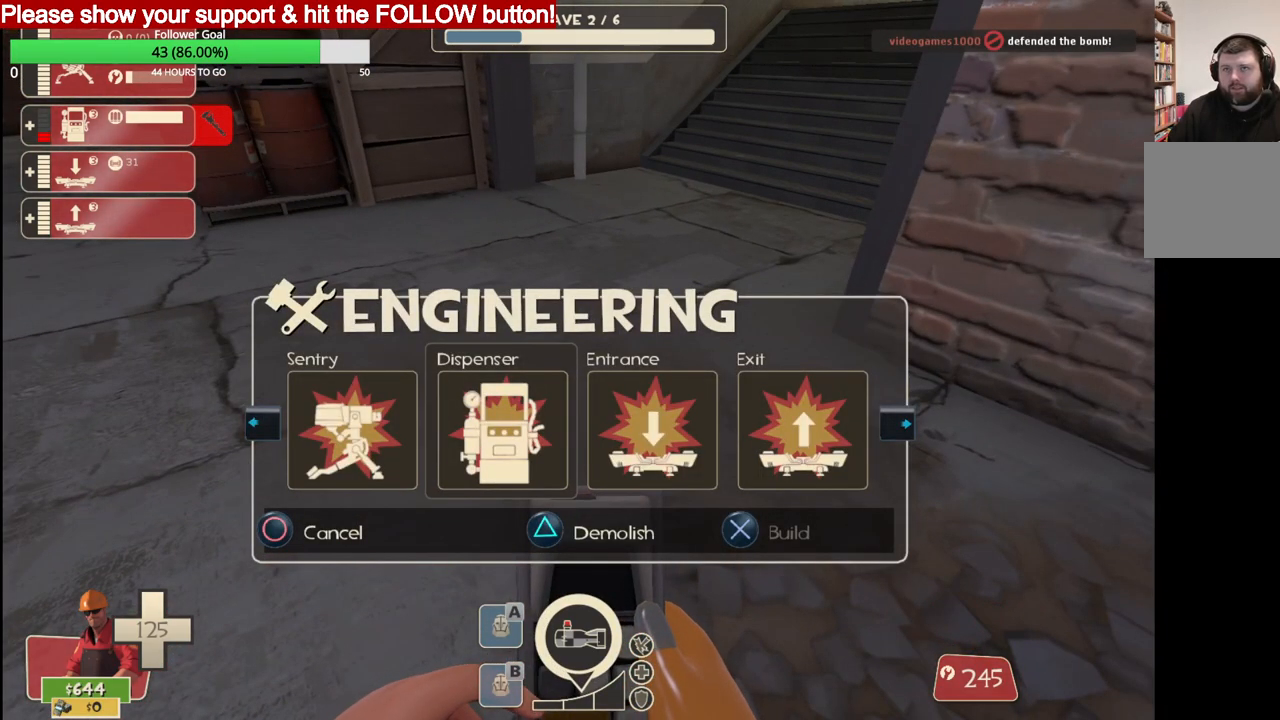
Gameplay with a controller (PlayStation layout); each line is a JSON object with the inputs held at the frame after it. "events" lists button and stick changes between this image and that frame as [ms after this image, input, new state], when the widget could be followed in between.
{"buttons": [], "left_stick": "center", "right_stick": "center", "events": []}
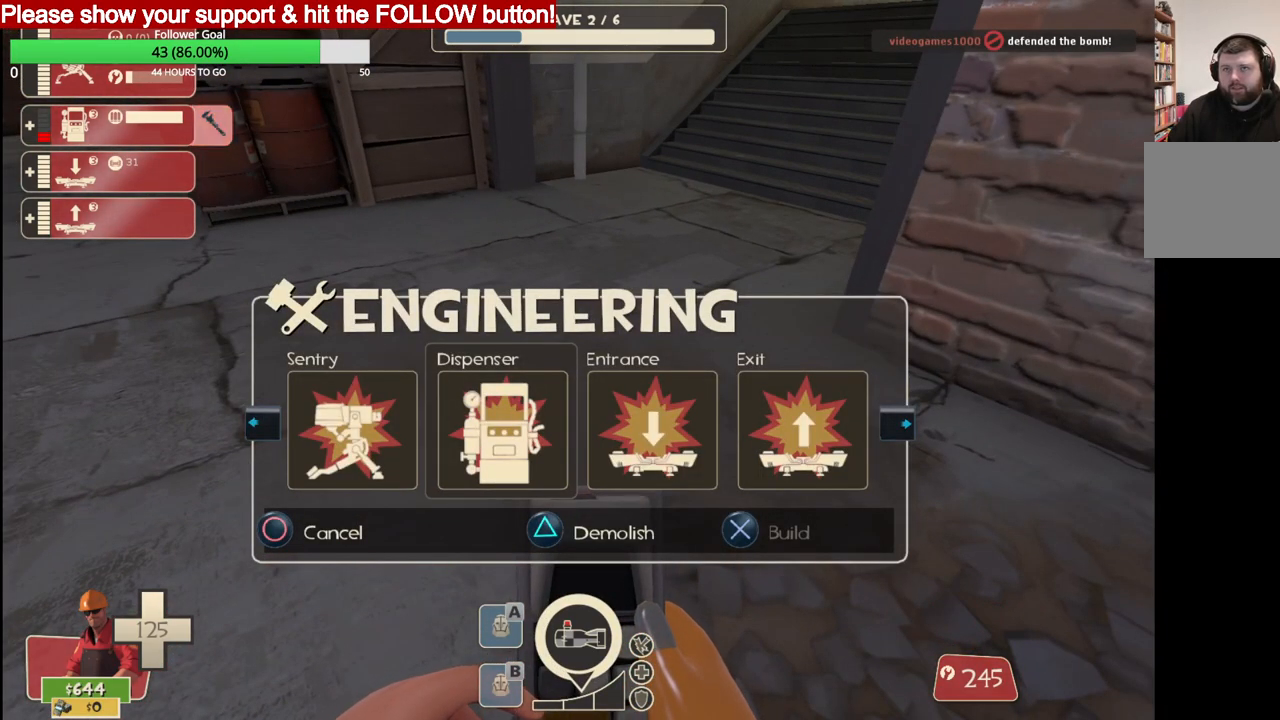
{"buttons": [], "left_stick": "center", "right_stick": "center", "events": [[350, "CIRCLE", "down"], [417, "CIRCLE", "up"]]}
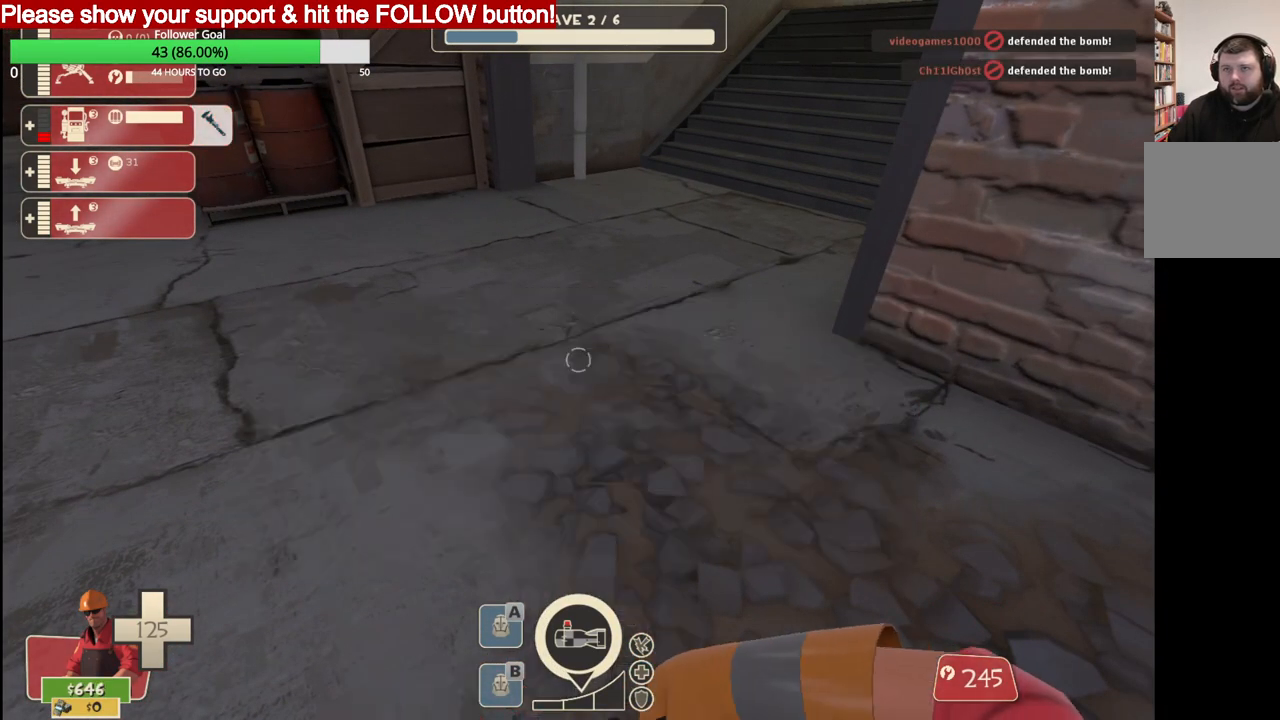
{"buttons": ["R2"], "left_stick": "center", "right_stick": "center", "events": [[50, "right_stick", "left"], [283, "R2", "down"], [283, "right_stick", "center"]]}
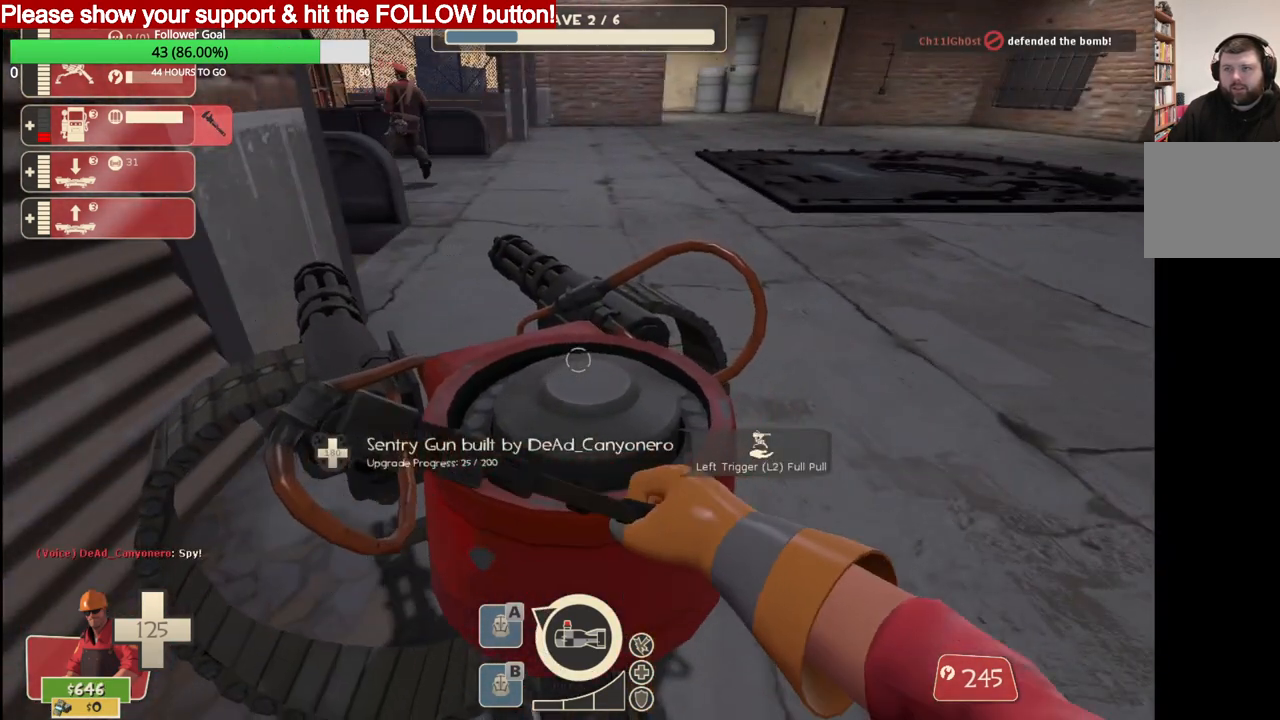
{"buttons": ["R2"], "left_stick": "center", "right_stick": "center", "events": []}
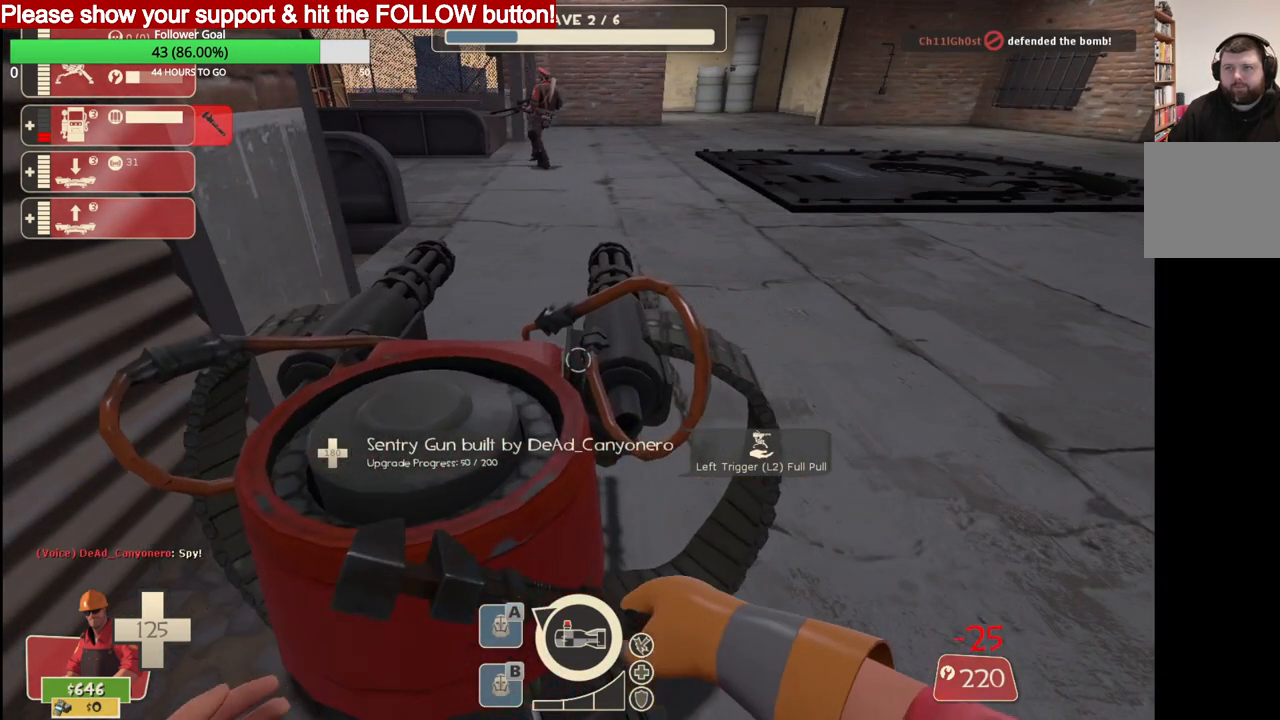
{"buttons": ["R2"], "left_stick": "center", "right_stick": "center", "events": []}
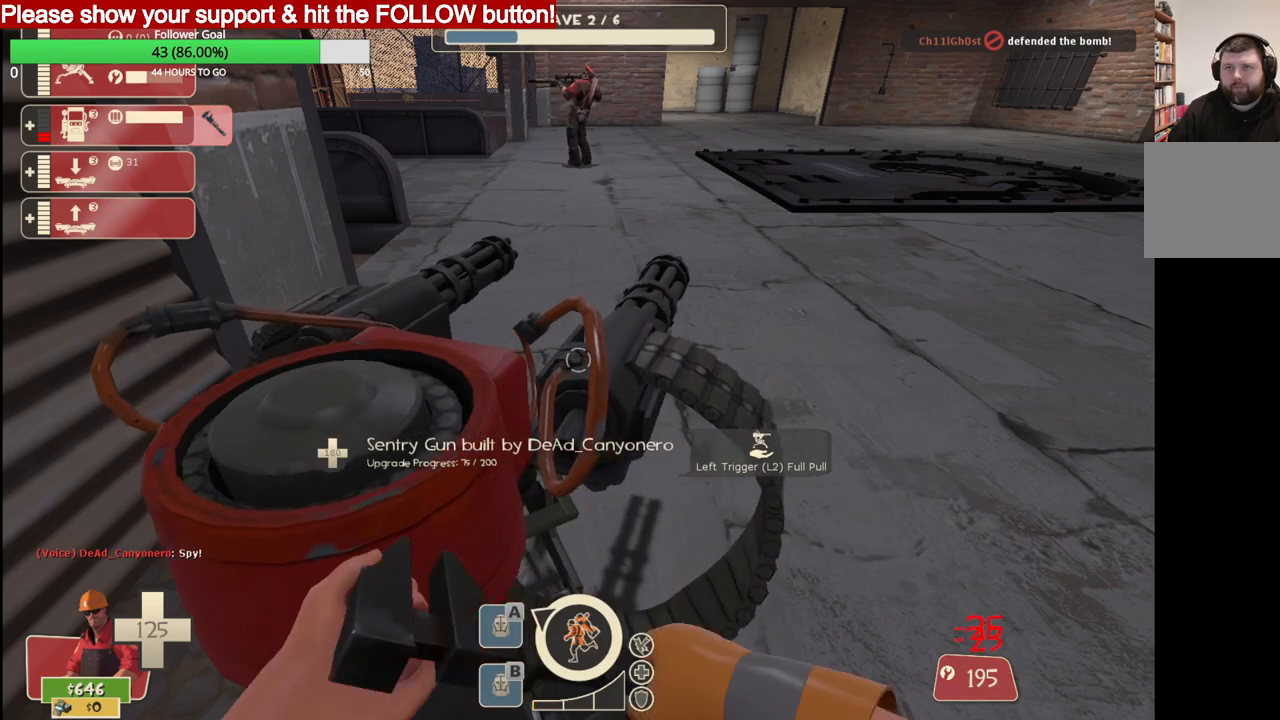
{"buttons": ["R2"], "left_stick": "center", "right_stick": "center", "events": []}
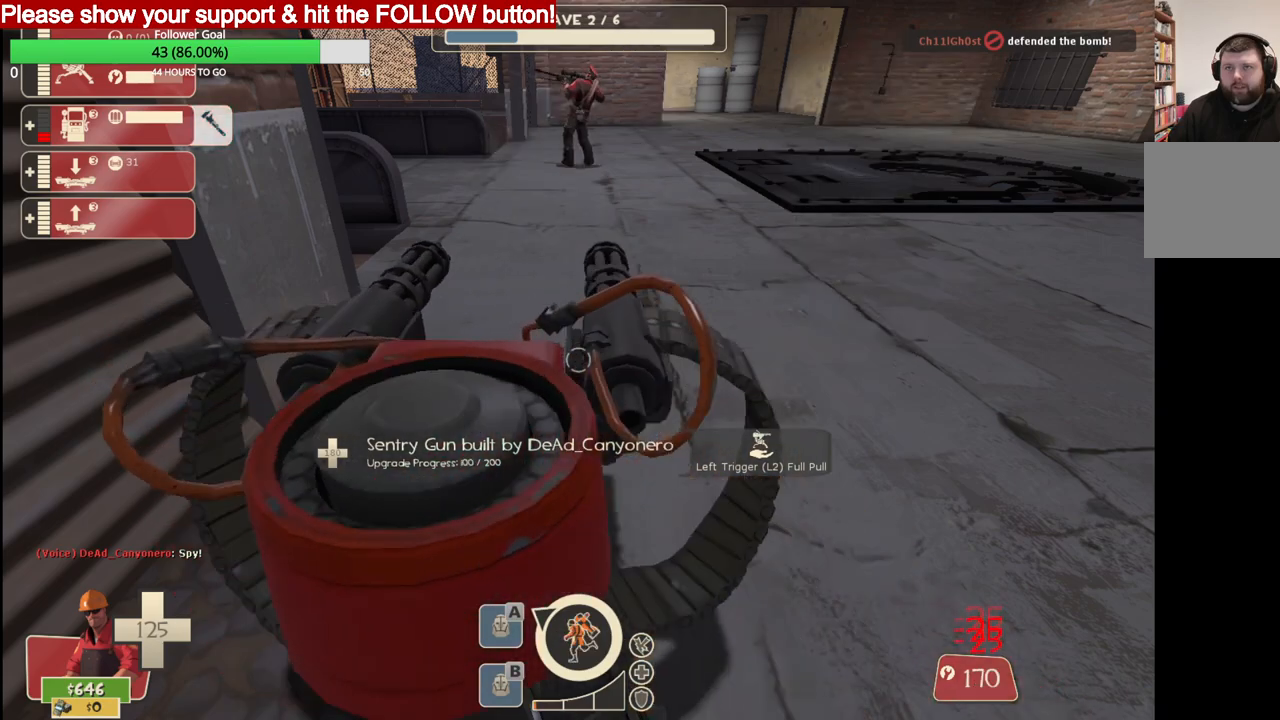
{"buttons": ["R2"], "left_stick": "center", "right_stick": "center", "events": []}
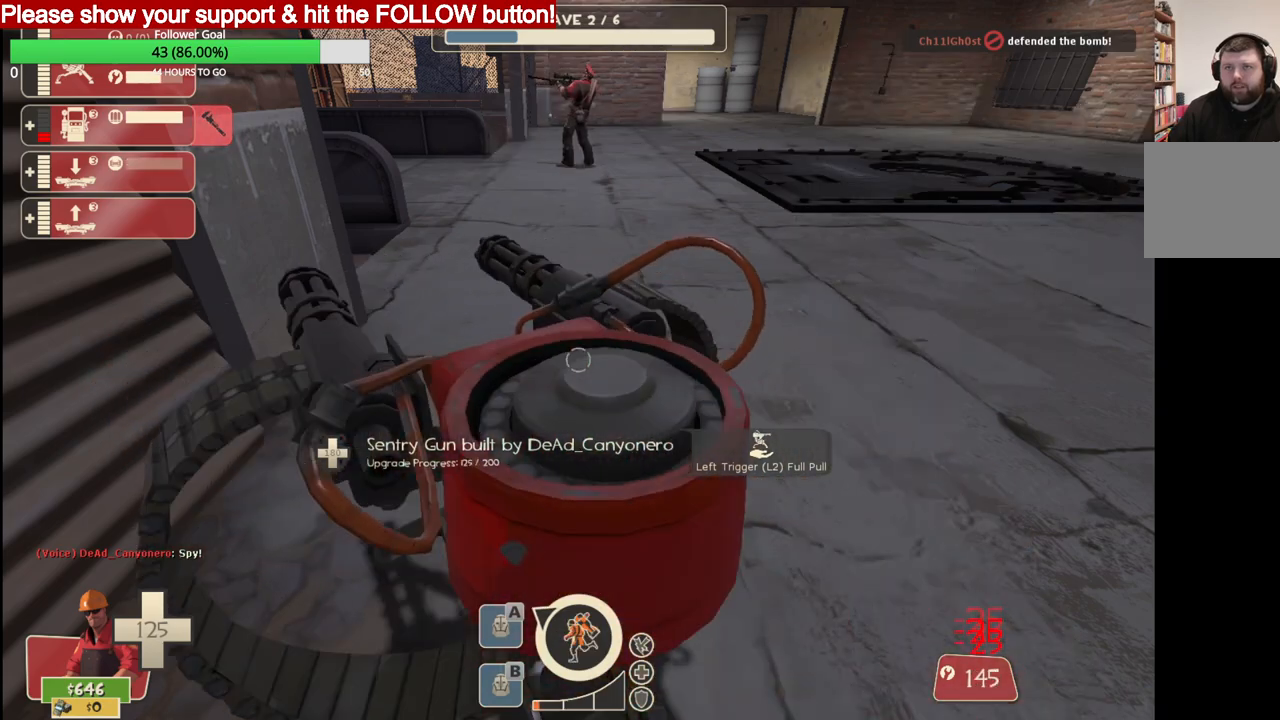
{"buttons": ["R2"], "left_stick": "center", "right_stick": "center", "events": []}
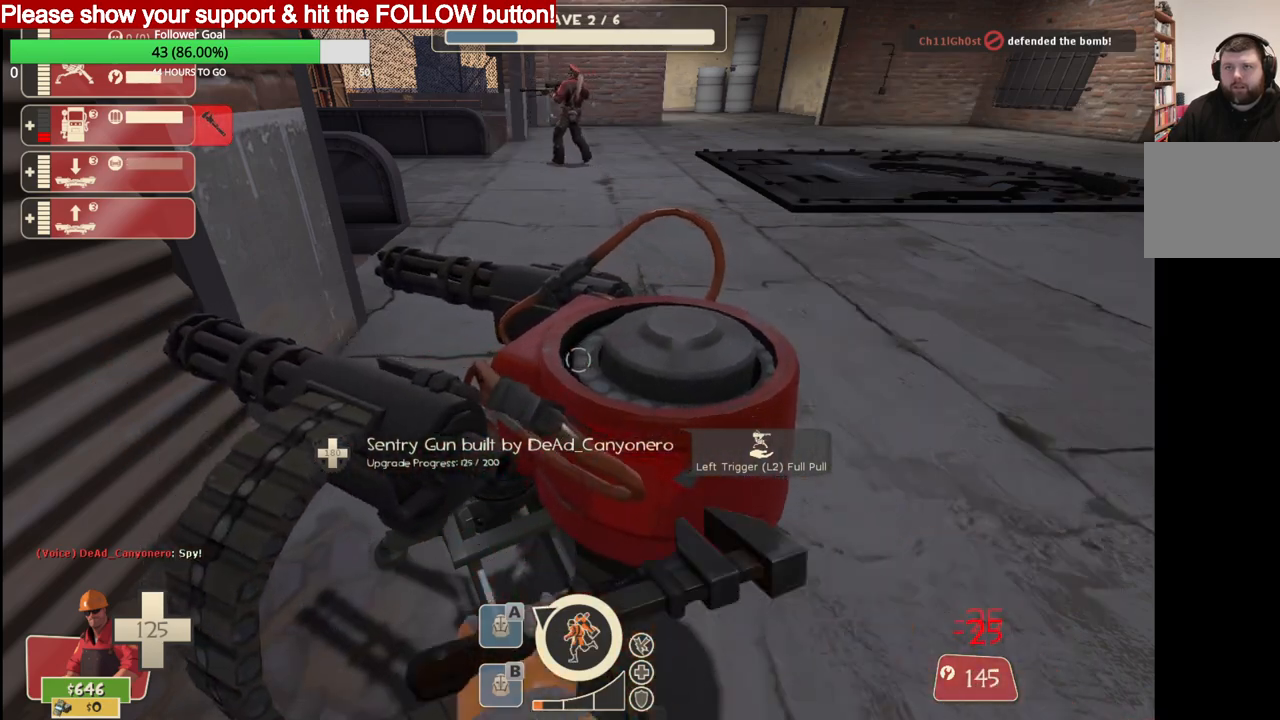
{"buttons": ["R2"], "left_stick": "center", "right_stick": "center", "events": []}
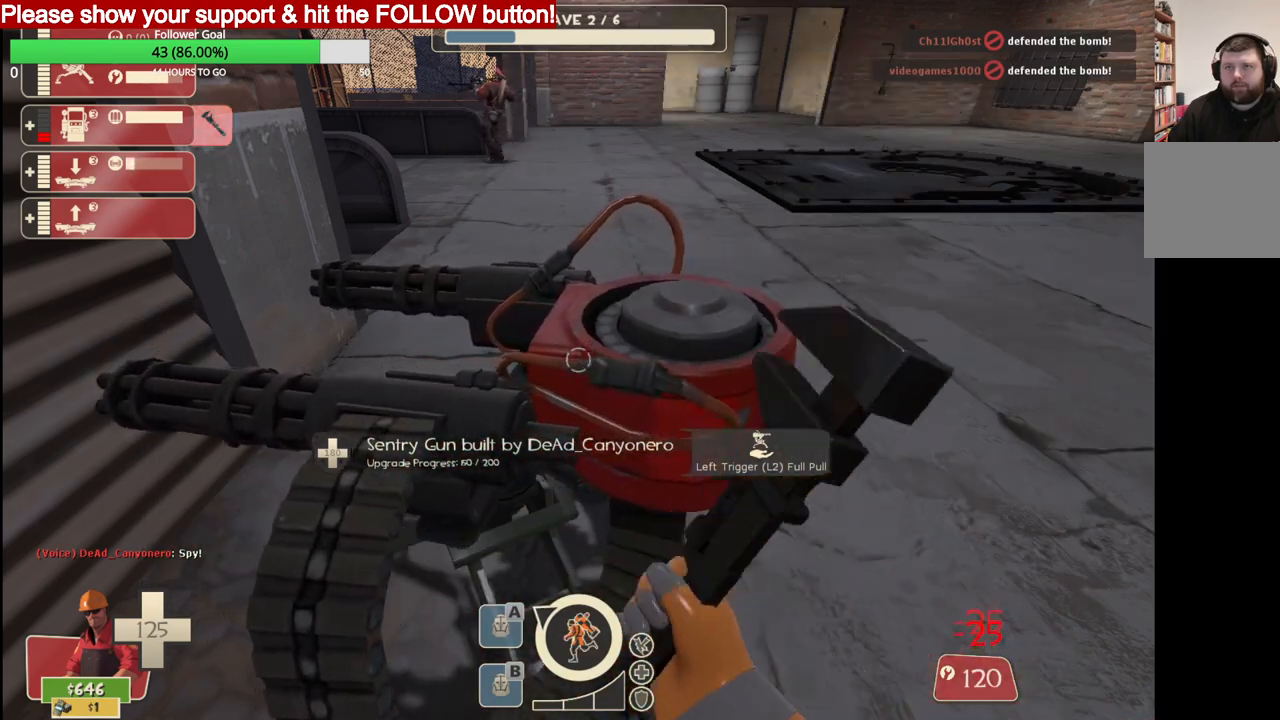
{"buttons": ["R2"], "left_stick": "center", "right_stick": "center", "events": []}
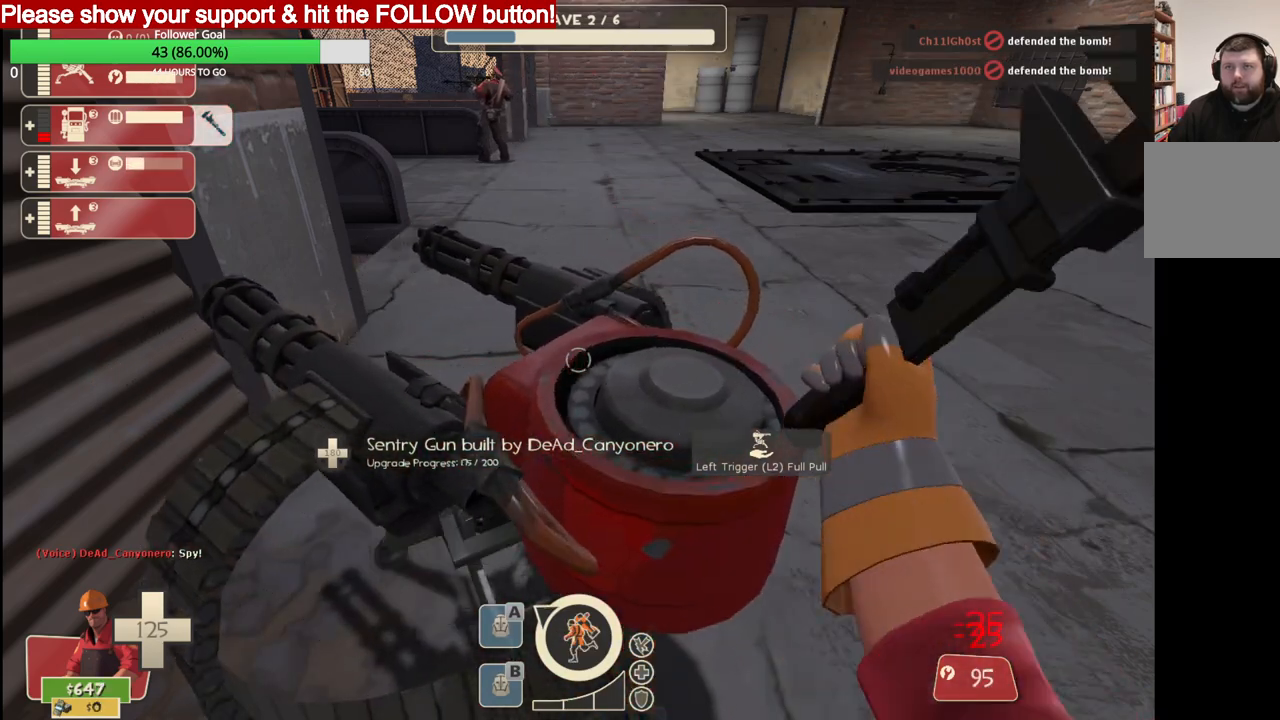
{"buttons": ["R2"], "left_stick": "center", "right_stick": "center", "events": []}
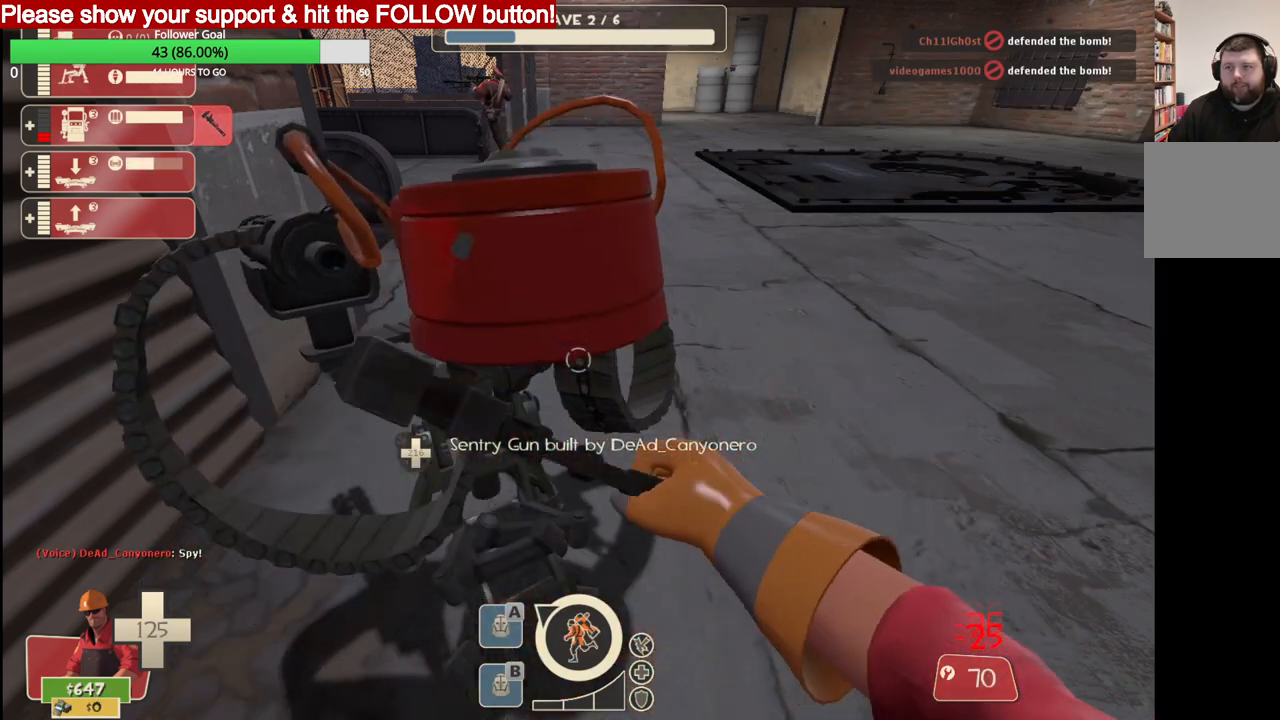
{"buttons": [], "left_stick": "center", "right_stick": "center", "events": [[233, "R2", "up"]]}
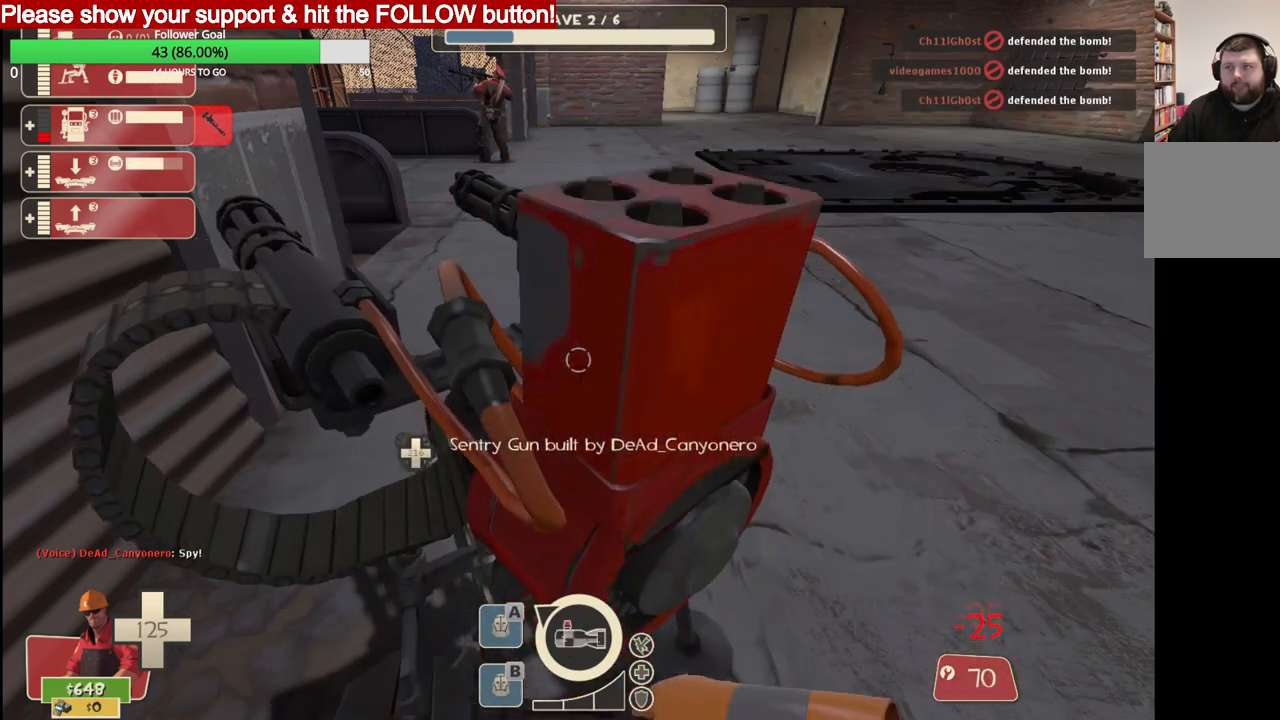
{"buttons": [], "left_stick": "center", "right_stick": "center", "events": []}
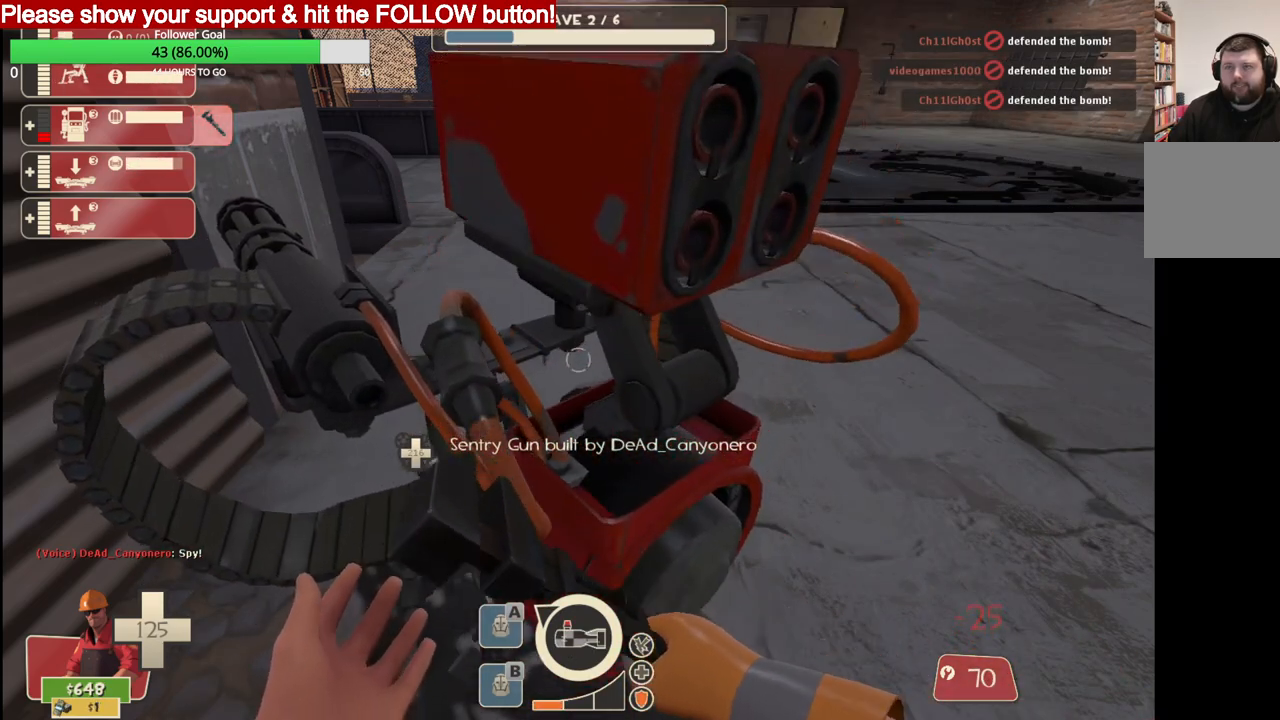
{"buttons": [], "left_stick": "center", "right_stick": "center", "events": []}
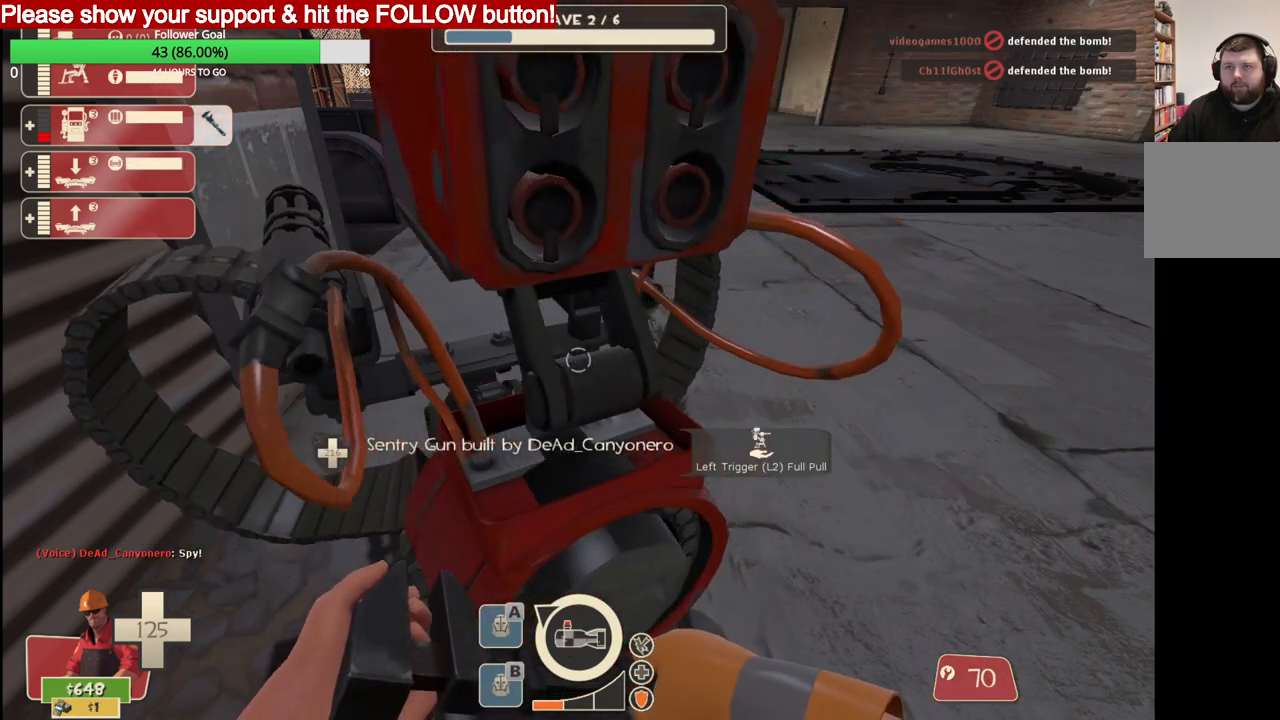
{"buttons": [], "left_stick": "up-right", "right_stick": "center", "events": [[183, "L2", "down"], [300, "left_stick", "up-right"], [317, "L2", "up"]]}
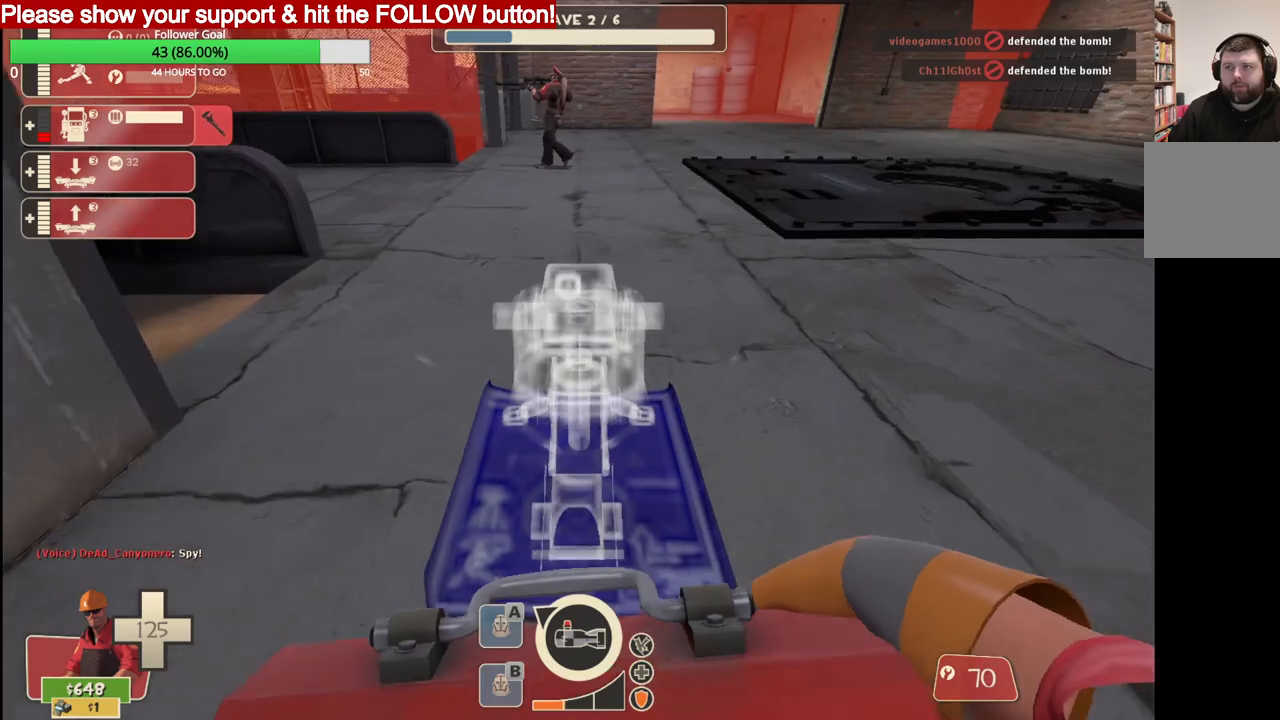
{"buttons": [], "left_stick": "up", "right_stick": "center", "events": [[200, "left_stick", "up"], [333, "right_stick", "down-left"], [467, "right_stick", "center"]]}
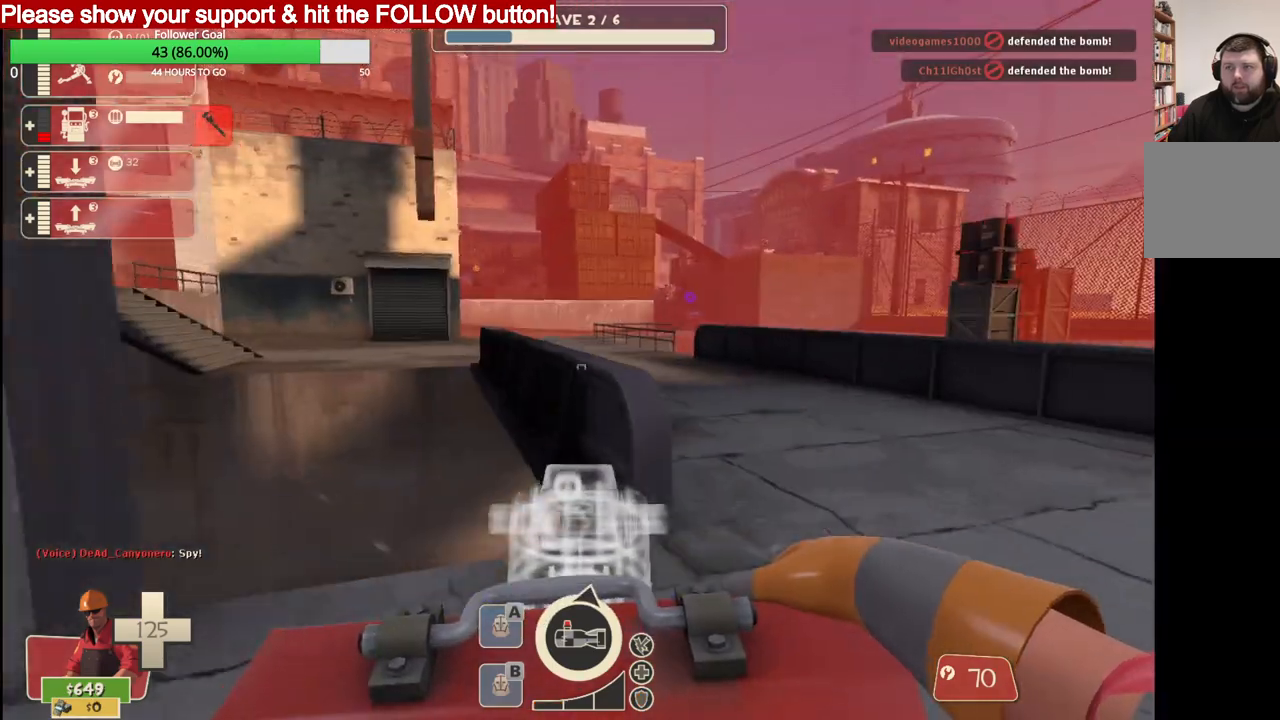
{"buttons": [], "left_stick": "up", "right_stick": "center", "events": []}
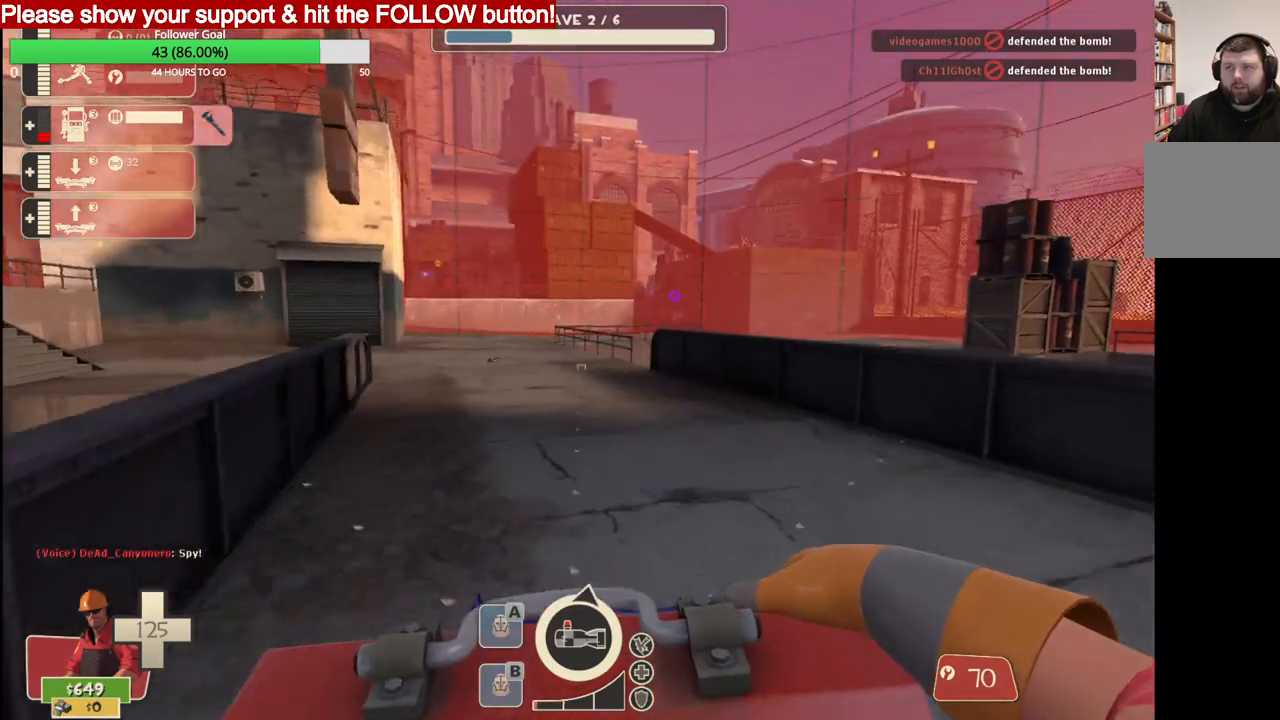
{"buttons": [], "left_stick": "up", "right_stick": "center", "events": []}
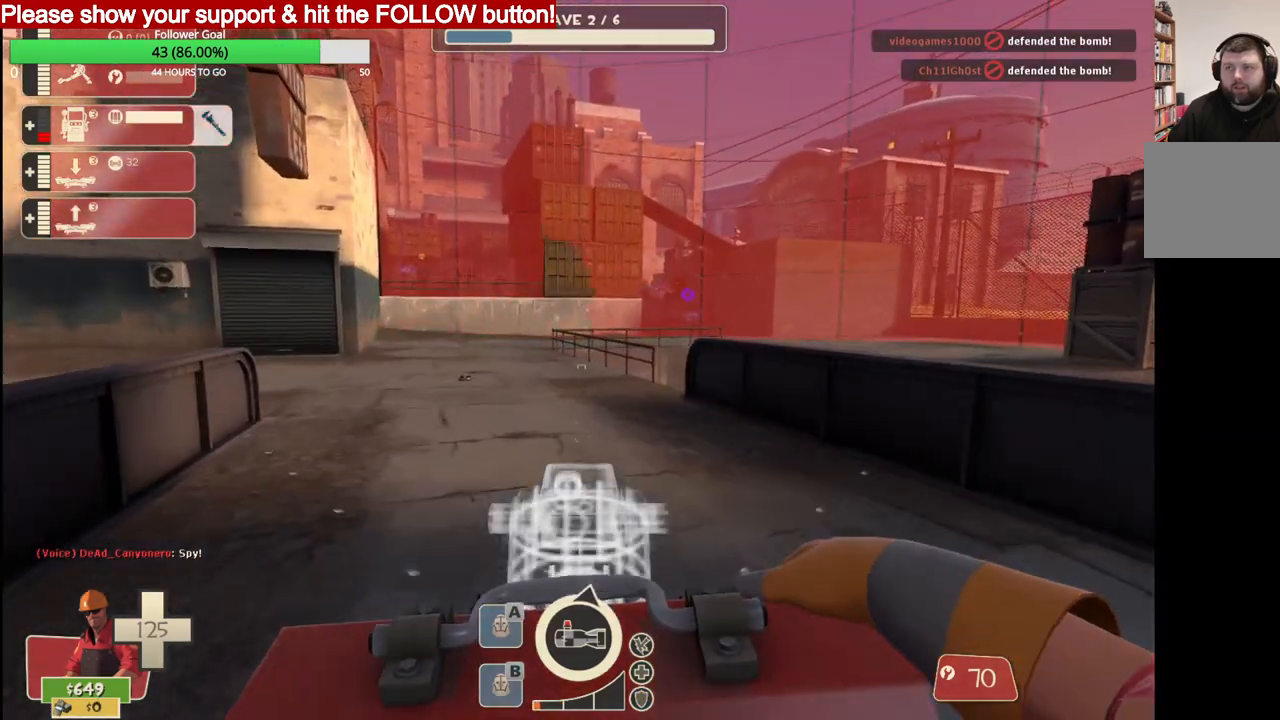
{"buttons": [], "left_stick": "up", "right_stick": "center", "events": []}
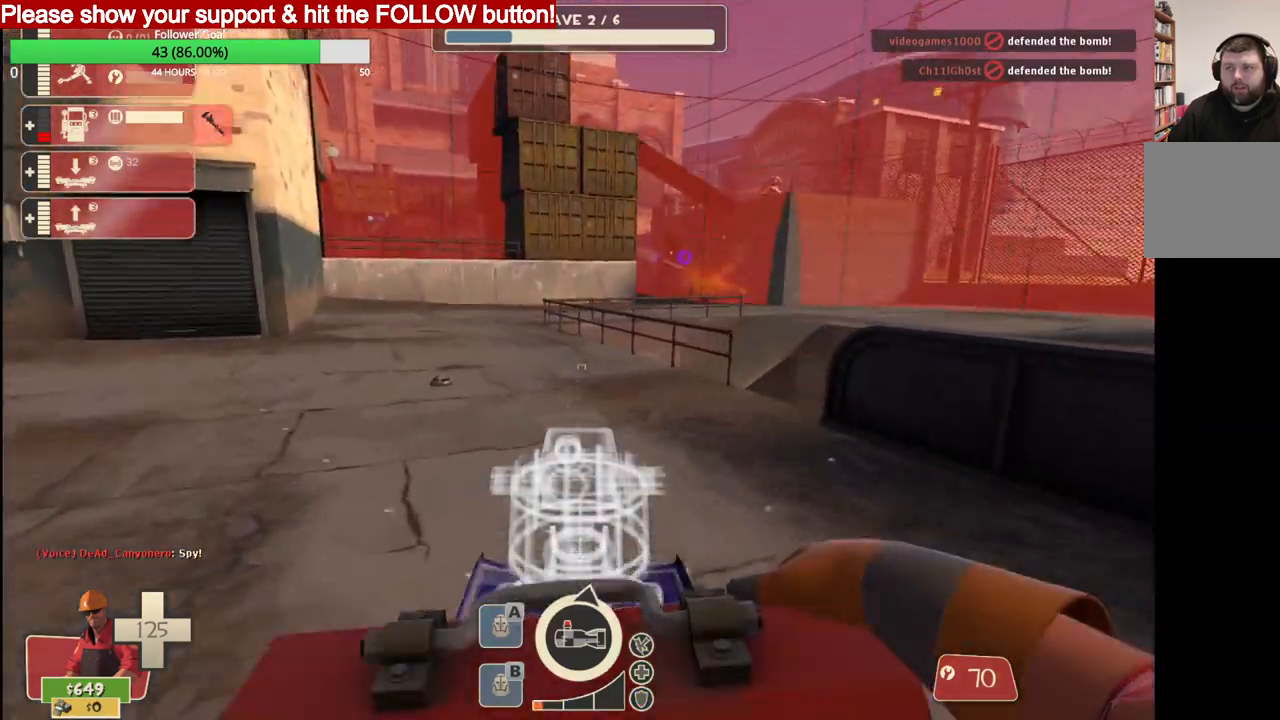
{"buttons": [], "left_stick": "up", "right_stick": "center", "events": []}
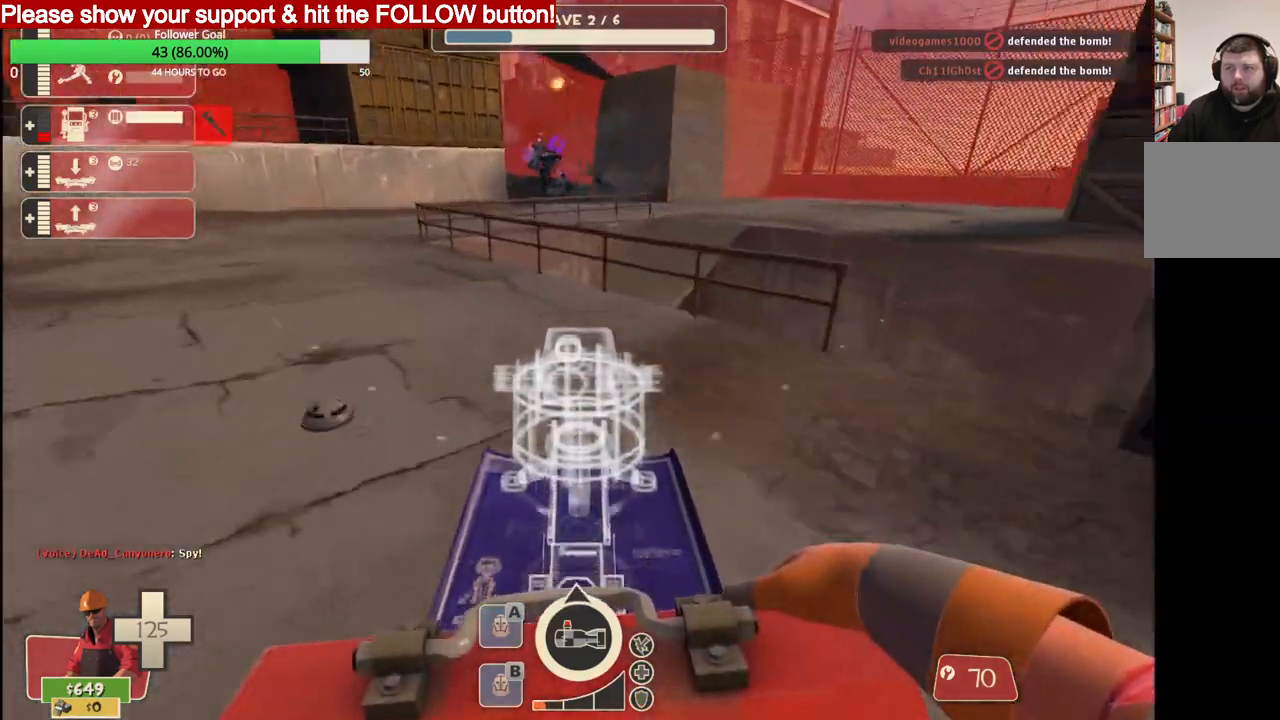
{"buttons": ["R2"], "left_stick": "up", "right_stick": "center", "events": [[317, "R2", "down"]]}
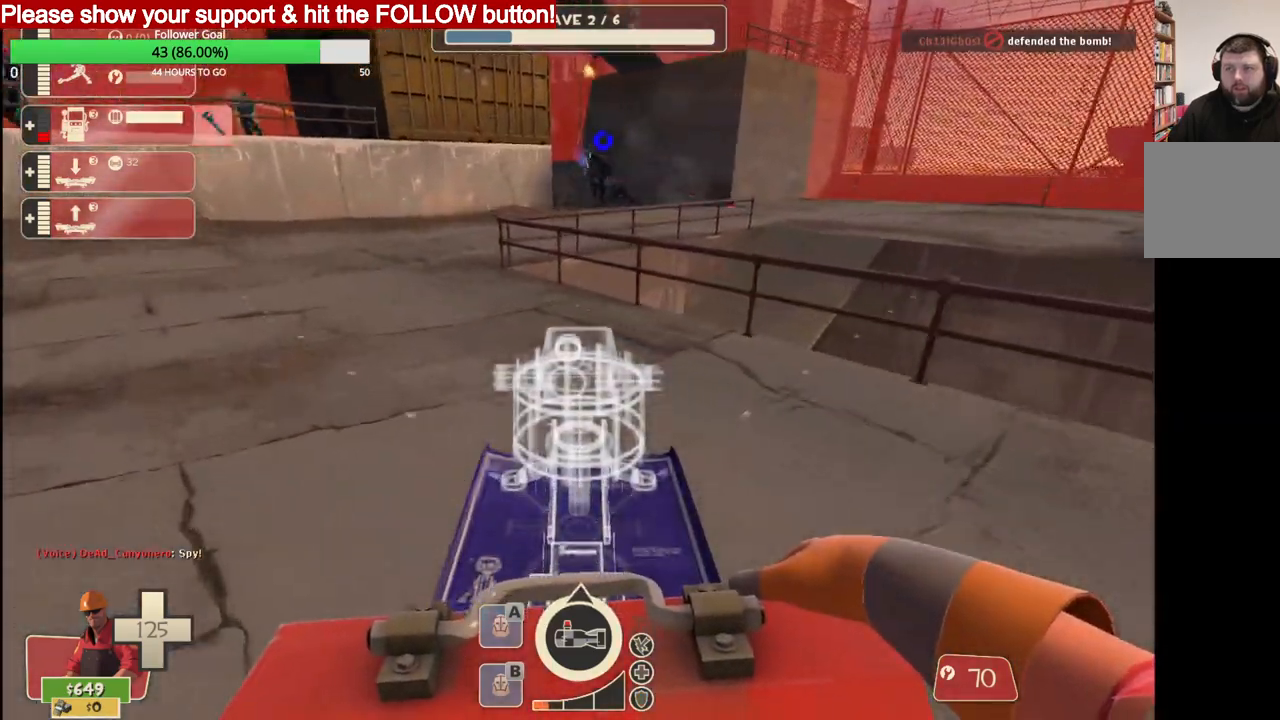
{"buttons": ["R2"], "left_stick": "center", "right_stick": "center", "events": [[67, "left_stick", "center"], [217, "R2", "up"], [317, "R2", "down"]]}
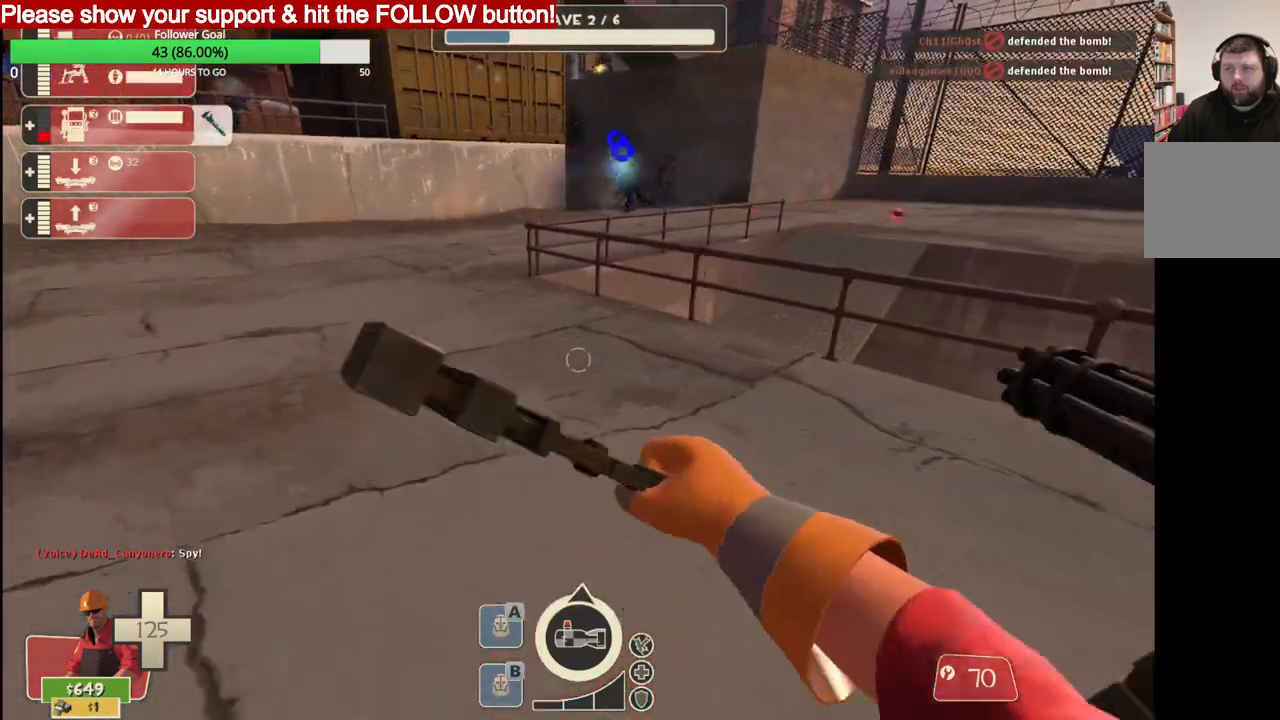
{"buttons": ["R2"], "left_stick": "right", "right_stick": "center", "events": [[117, "left_stick", "right"]]}
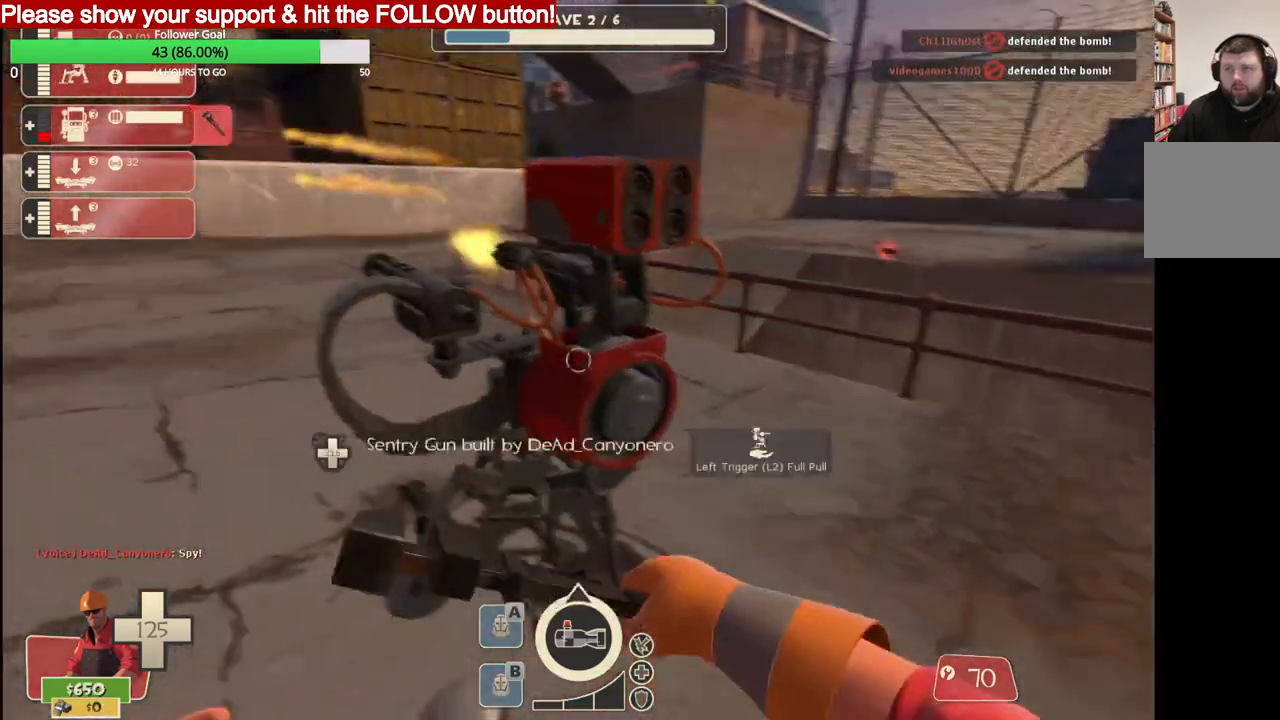
{"buttons": ["R2"], "left_stick": "center", "right_stick": "center", "events": [[250, "left_stick", "center"]]}
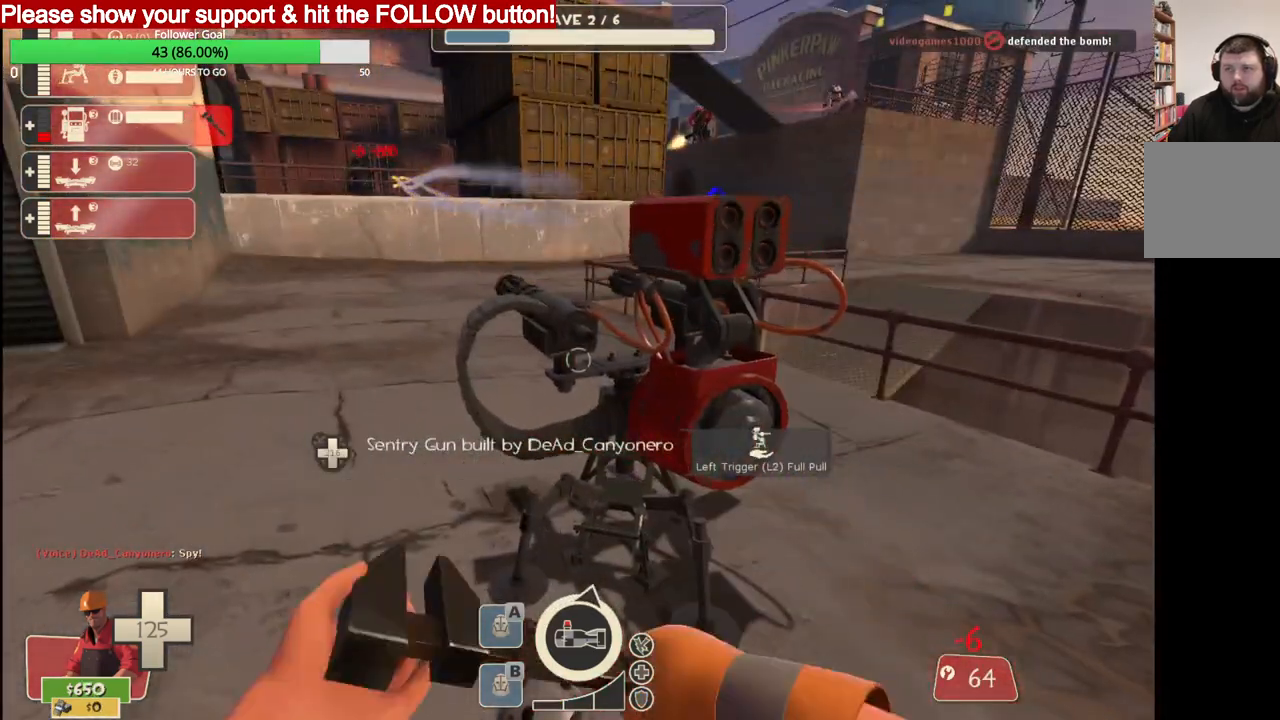
{"buttons": ["R2"], "left_stick": "center", "right_stick": "center", "events": []}
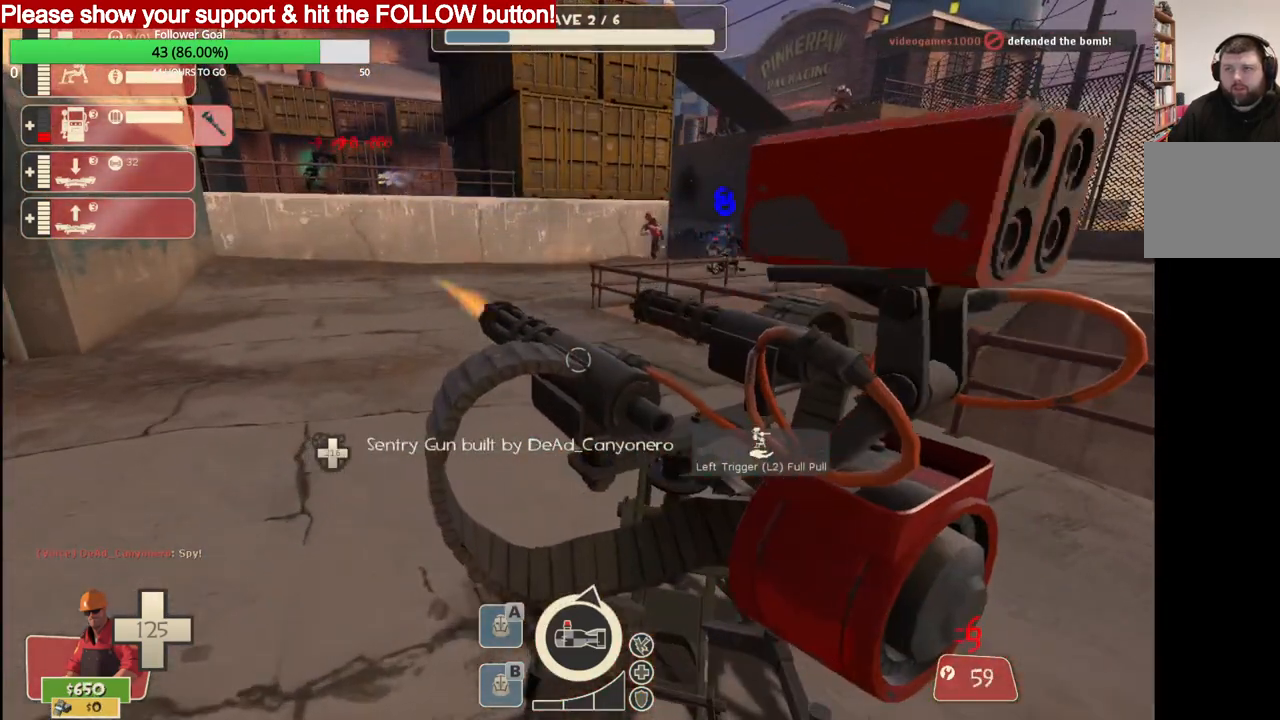
{"buttons": [], "left_stick": "left", "right_stick": "center", "events": [[450, "left_stick", "left"], [483, "R2", "up"]]}
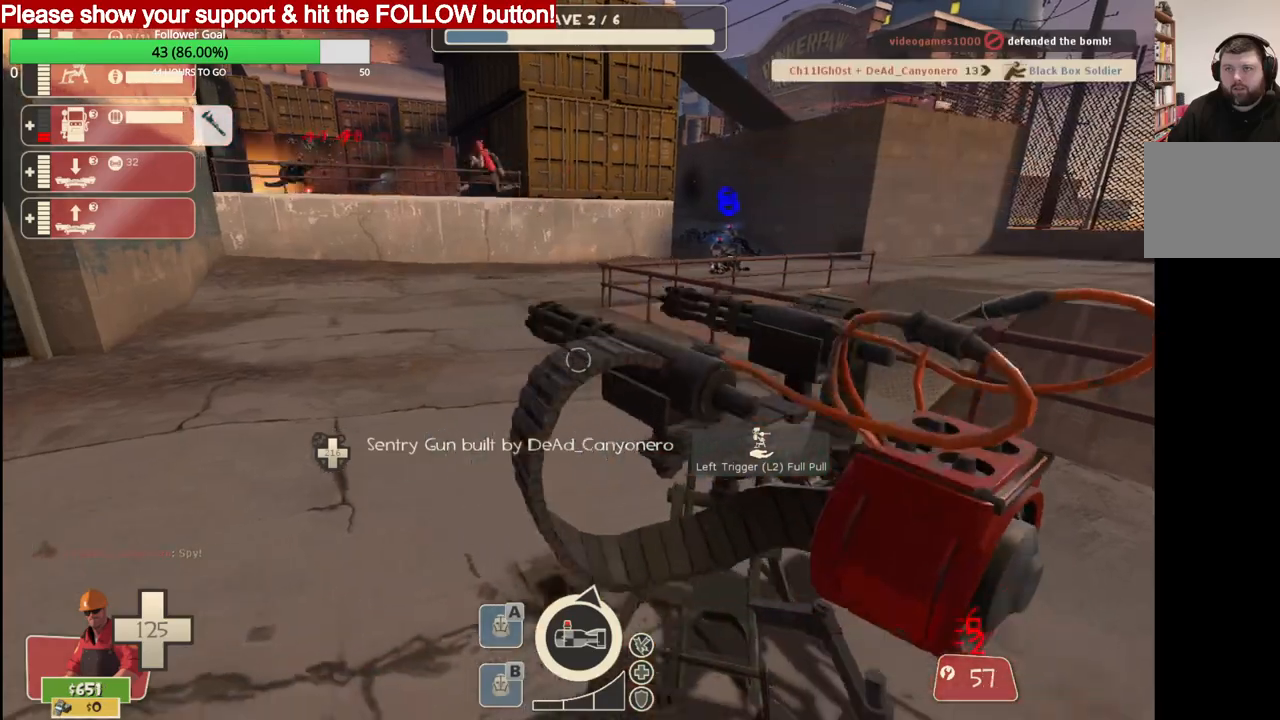
{"buttons": [], "left_stick": "up-left", "right_stick": "center", "events": [[133, "left_stick", "up-left"]]}
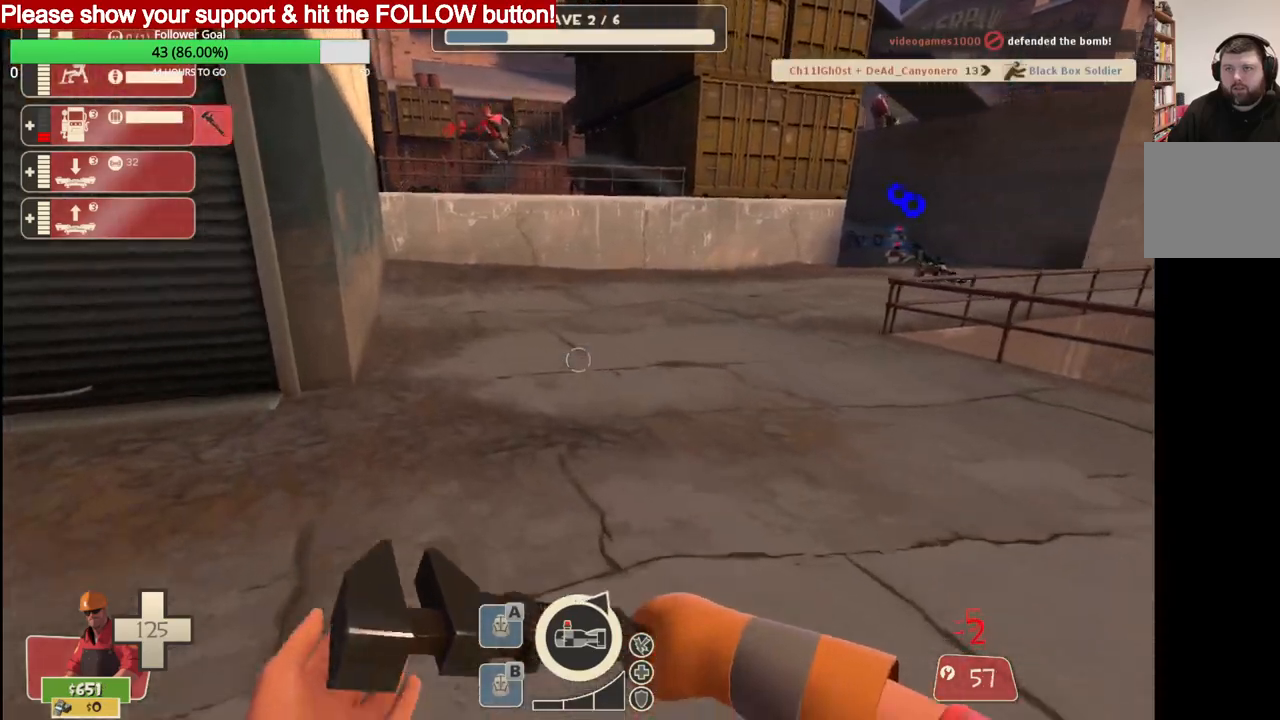
{"buttons": [], "left_stick": "up", "right_stick": "center", "events": [[83, "left_stick", "up"]]}
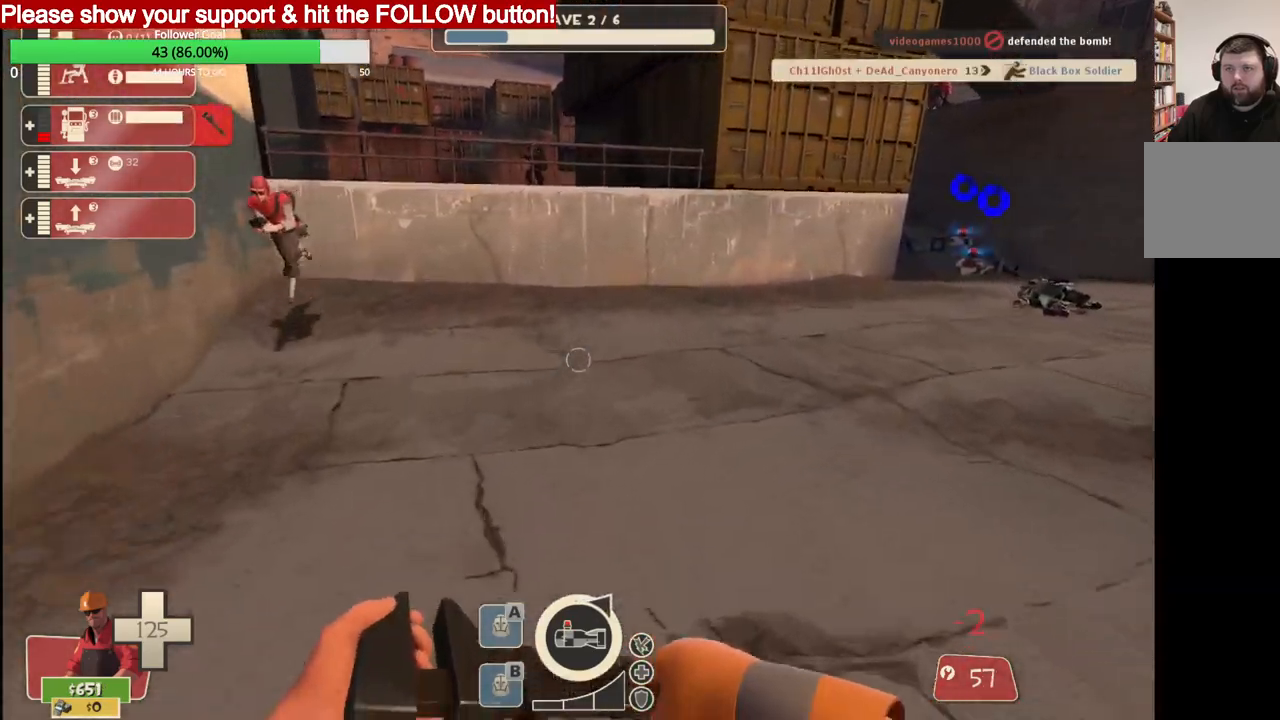
{"buttons": [], "left_stick": "up", "right_stick": "center", "events": [[17, "R1", "down"], [83, "R1", "up"], [150, "R1", "down"], [267, "R1", "up"]]}
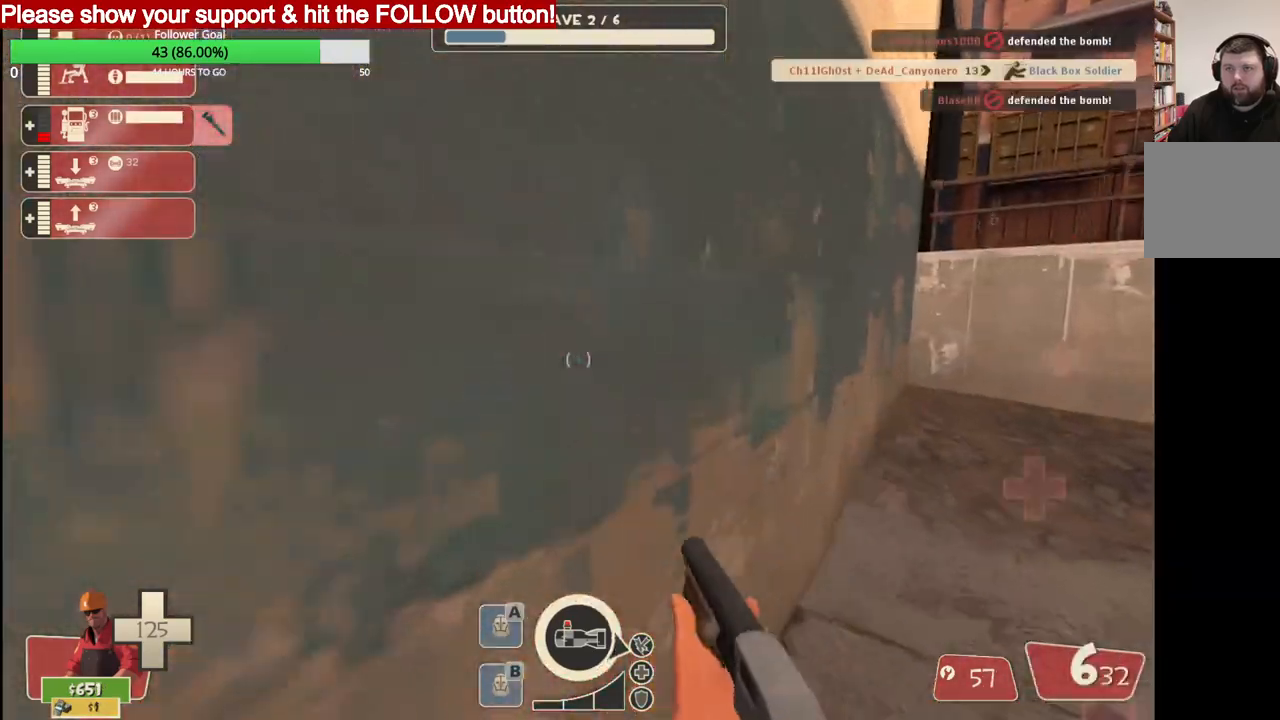
{"buttons": [], "left_stick": "down", "right_stick": "down-left", "events": [[17, "SQUARE", "down"], [83, "SQUARE", "up"], [150, "SQUARE", "down"], [150, "left_stick", "up-left"], [233, "SQUARE", "up"], [300, "SQUARE", "down"], [350, "left_stick", "down-left"], [367, "SQUARE", "up"], [400, "left_stick", "down"], [417, "right_stick", "down-left"]]}